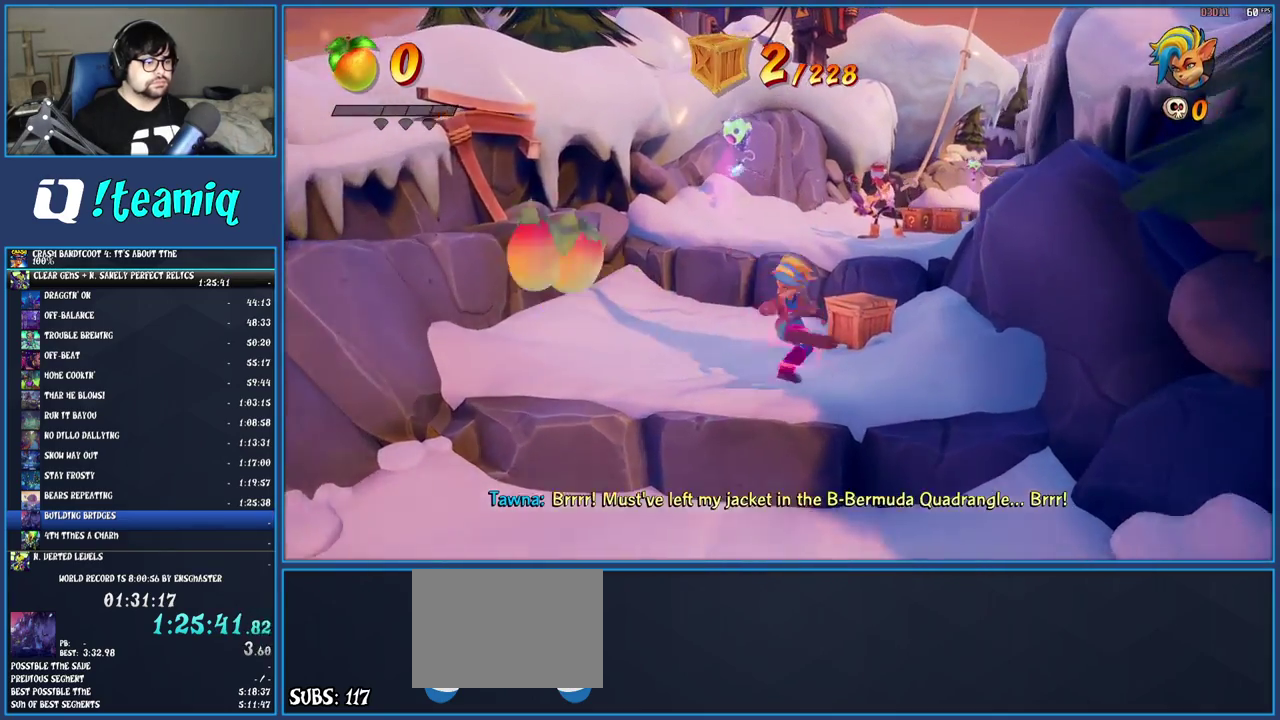
Gameplay with a controller (PlayStation layout); each line is a JSON object with the inputs held at the frame after it. "button_events" lists button changes between this image and that frame as [ms after this image, input, new state], when the widget could be followed in between (sticks are given only as held states). Not read: L3 R1 R3.
{"buttons": [], "left_stick": "up-left", "right_stick": "center", "button_events": [[117, "SQUARE", "up"]]}
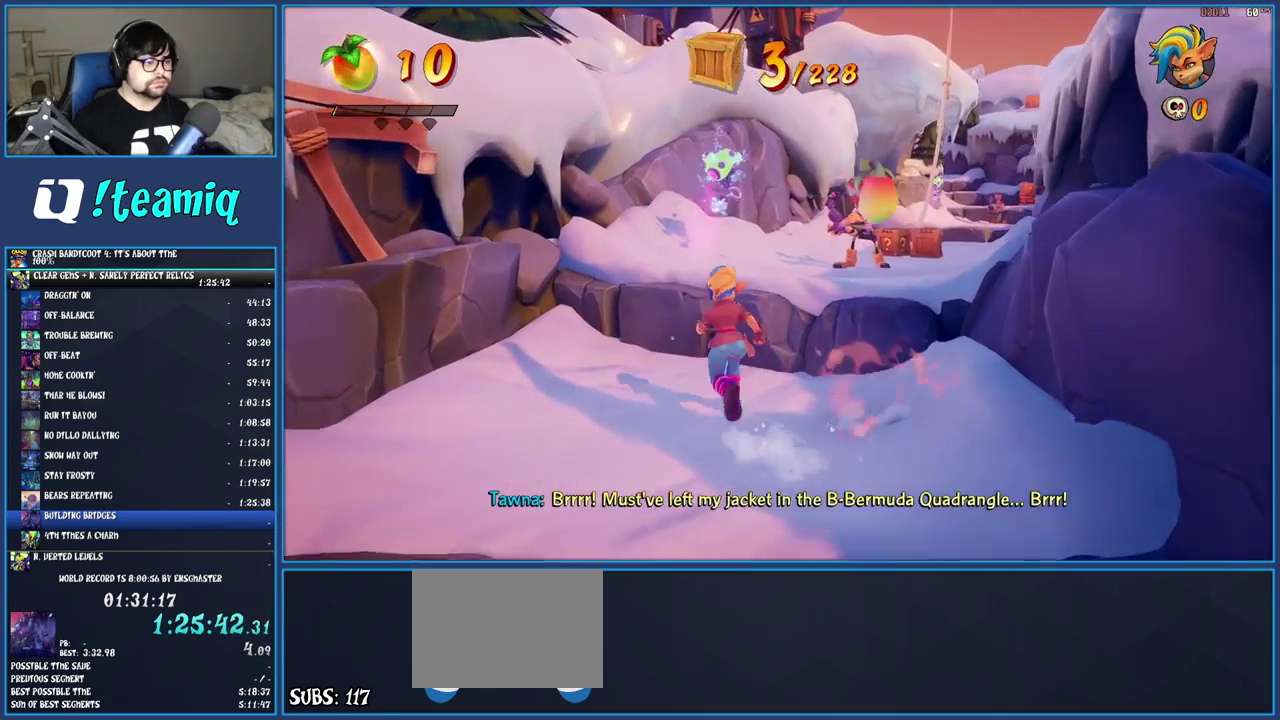
{"buttons": [], "left_stick": "up", "right_stick": "center", "button_events": [[50, "CROSS", "down"], [167, "CROSS", "up"]]}
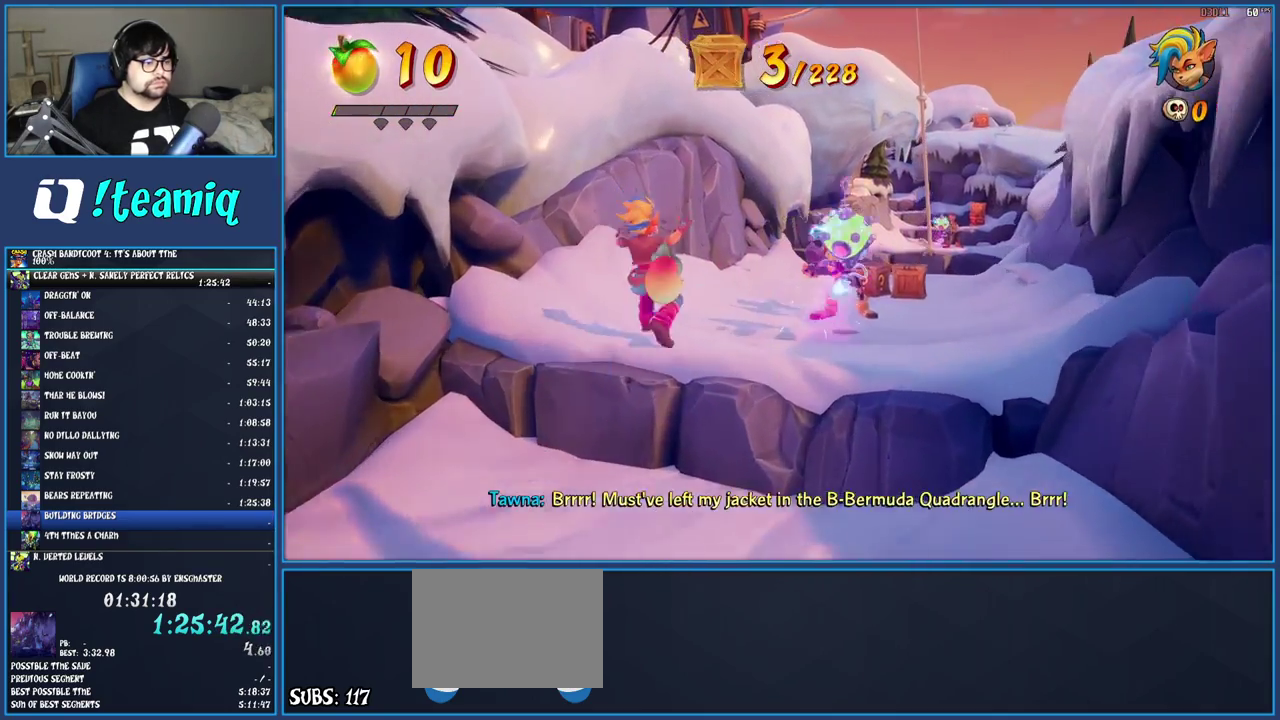
{"buttons": ["SQUARE"], "left_stick": "up", "right_stick": "center", "button_events": [[400, "SQUARE", "down"]]}
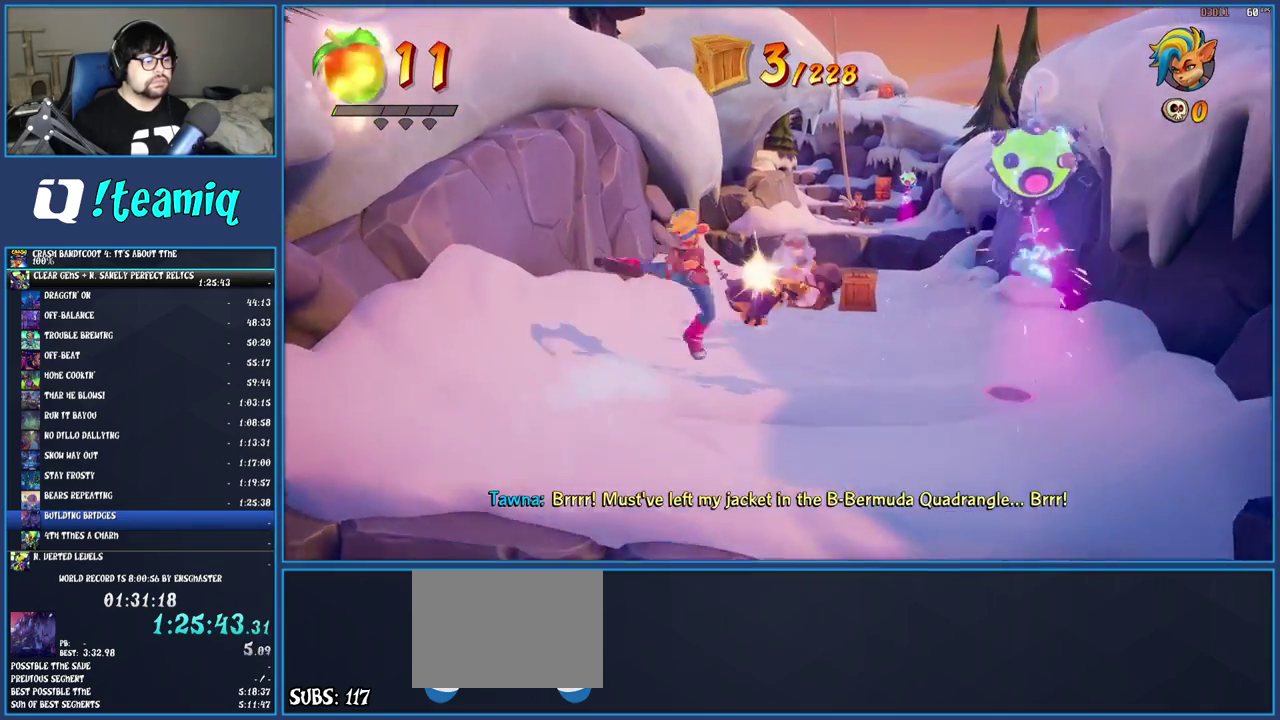
{"buttons": [], "left_stick": "up", "right_stick": "center", "button_events": [[83, "SQUARE", "up"]]}
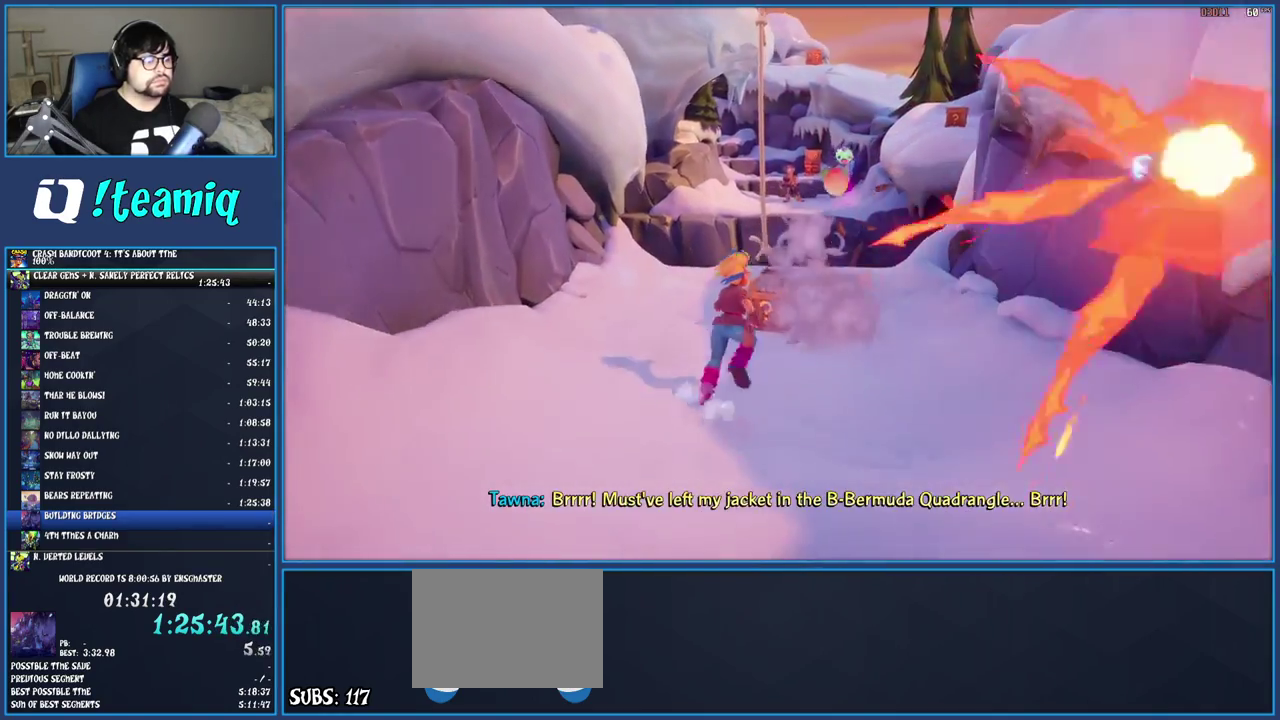
{"buttons": [], "left_stick": "up", "right_stick": "center", "button_events": [[217, "SQUARE", "down"], [417, "SQUARE", "up"]]}
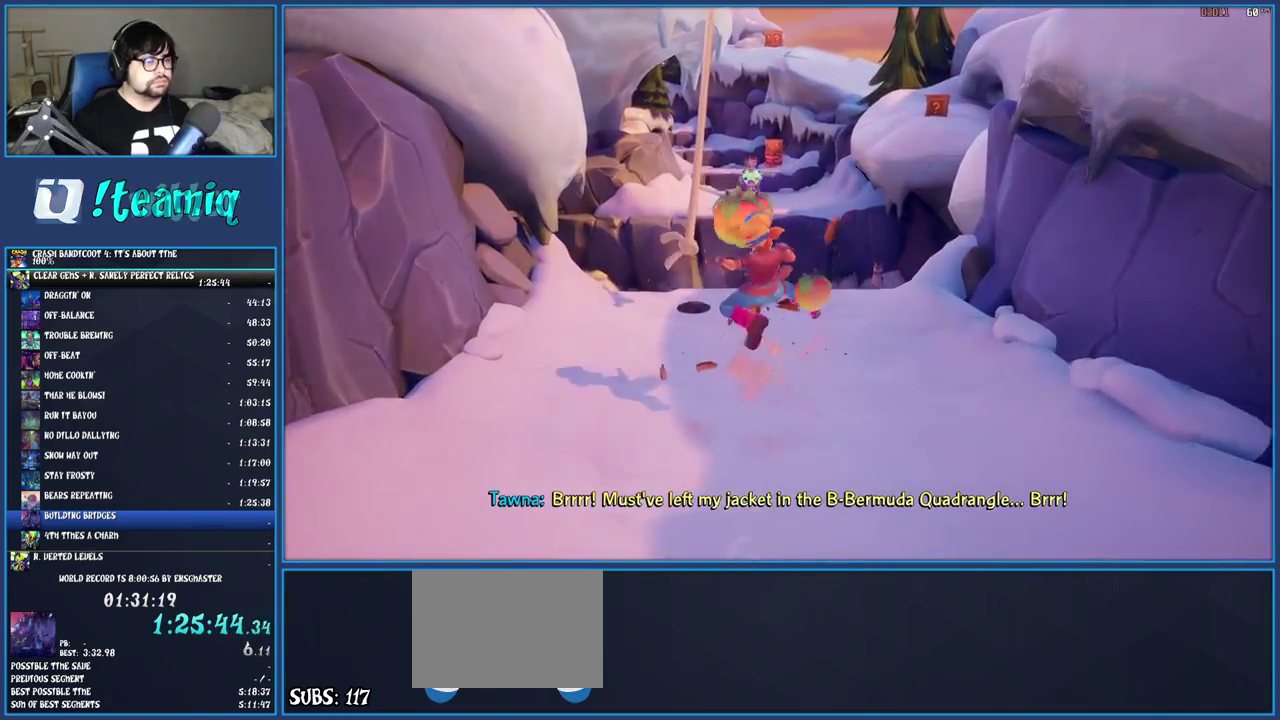
{"buttons": ["R2"], "left_stick": "up", "right_stick": "center", "button_events": [[483, "R2", "down"]]}
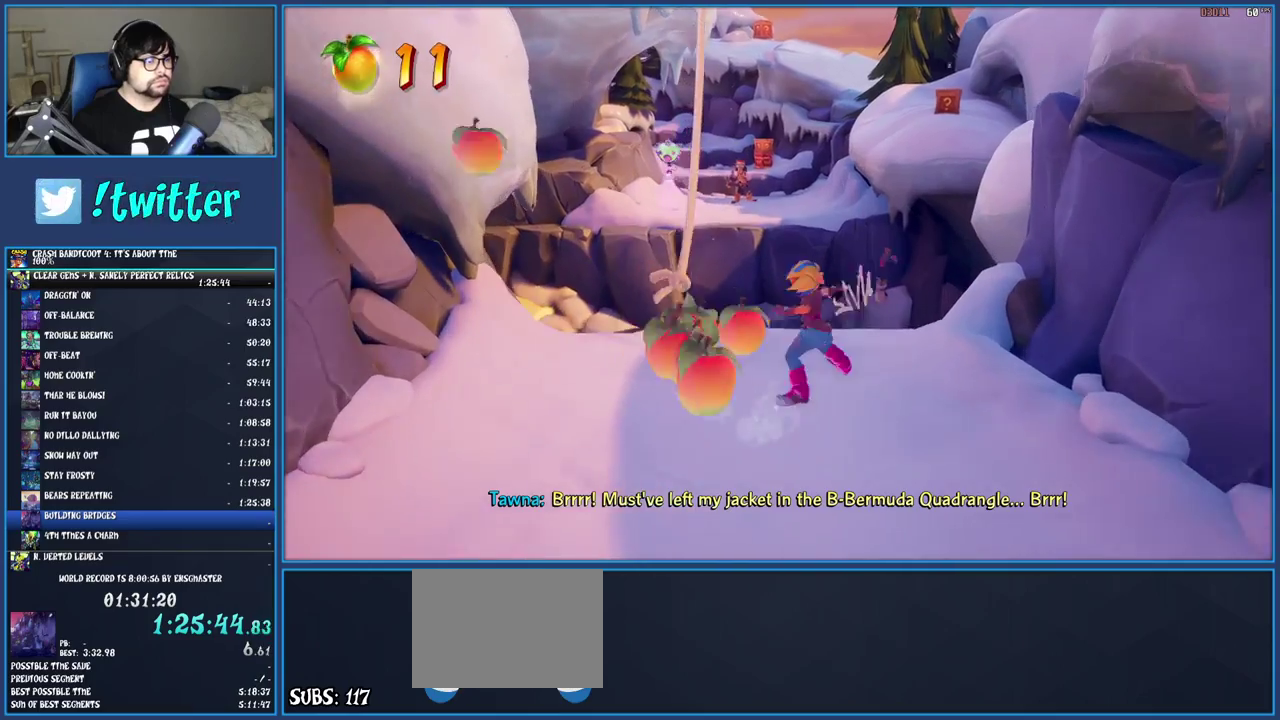
{"buttons": [], "left_stick": "up", "right_stick": "center", "button_events": [[150, "R2", "up"]]}
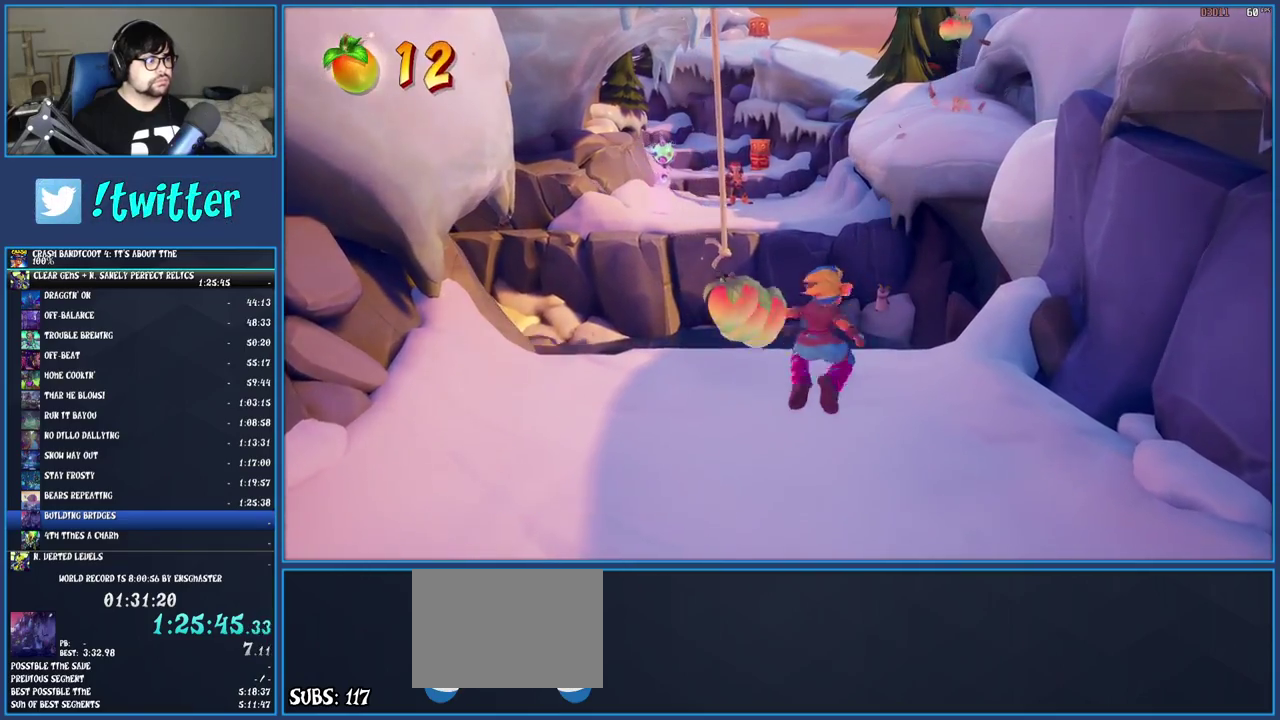
{"buttons": ["CROSS"], "left_stick": "up", "right_stick": "center", "button_events": [[333, "CROSS", "down"]]}
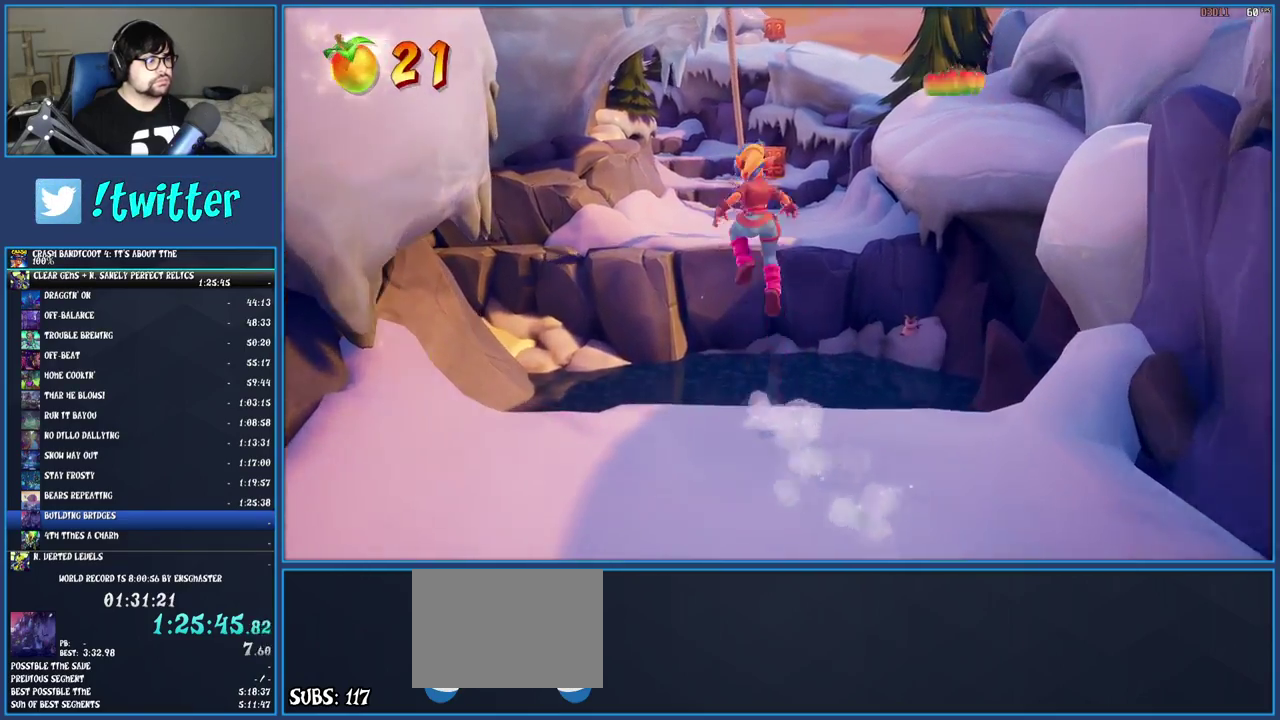
{"buttons": [], "left_stick": "up", "right_stick": "center", "button_events": [[17, "CROSS", "up"], [200, "CROSS", "down"], [383, "CROSS", "up"]]}
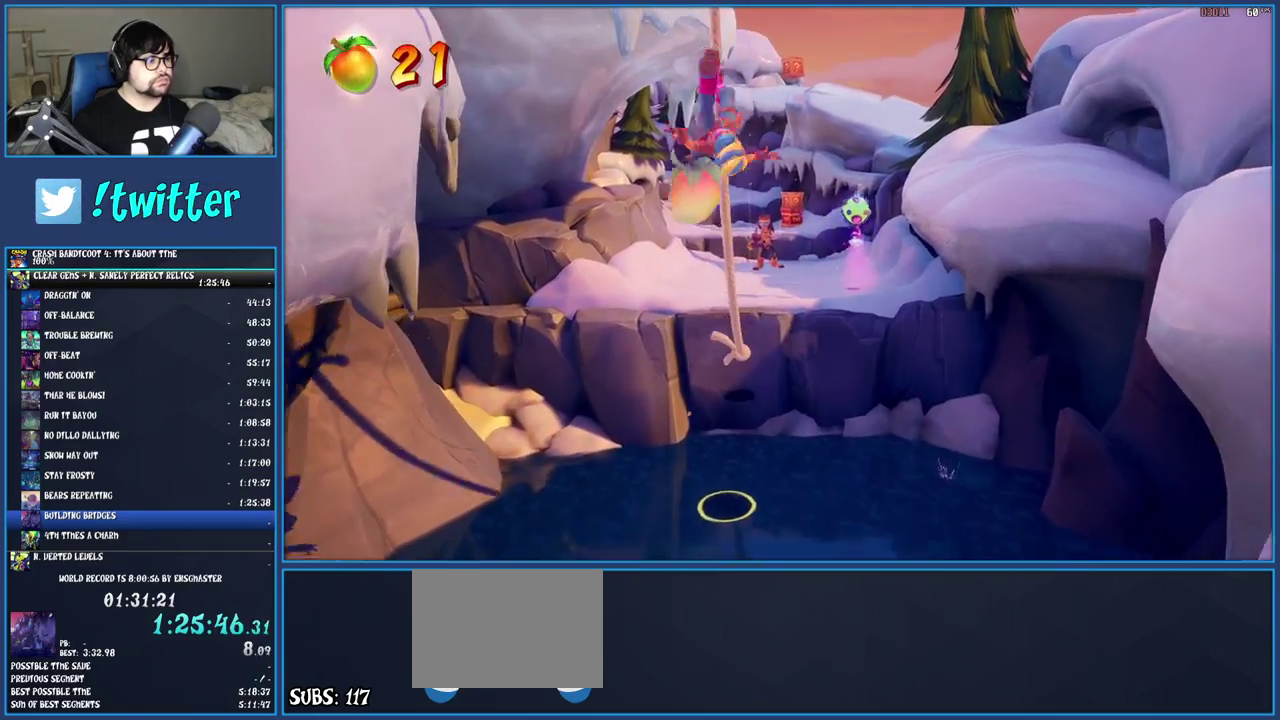
{"buttons": ["CROSS"], "left_stick": "up-right", "right_stick": "center", "button_events": [[333, "CROSS", "down"]]}
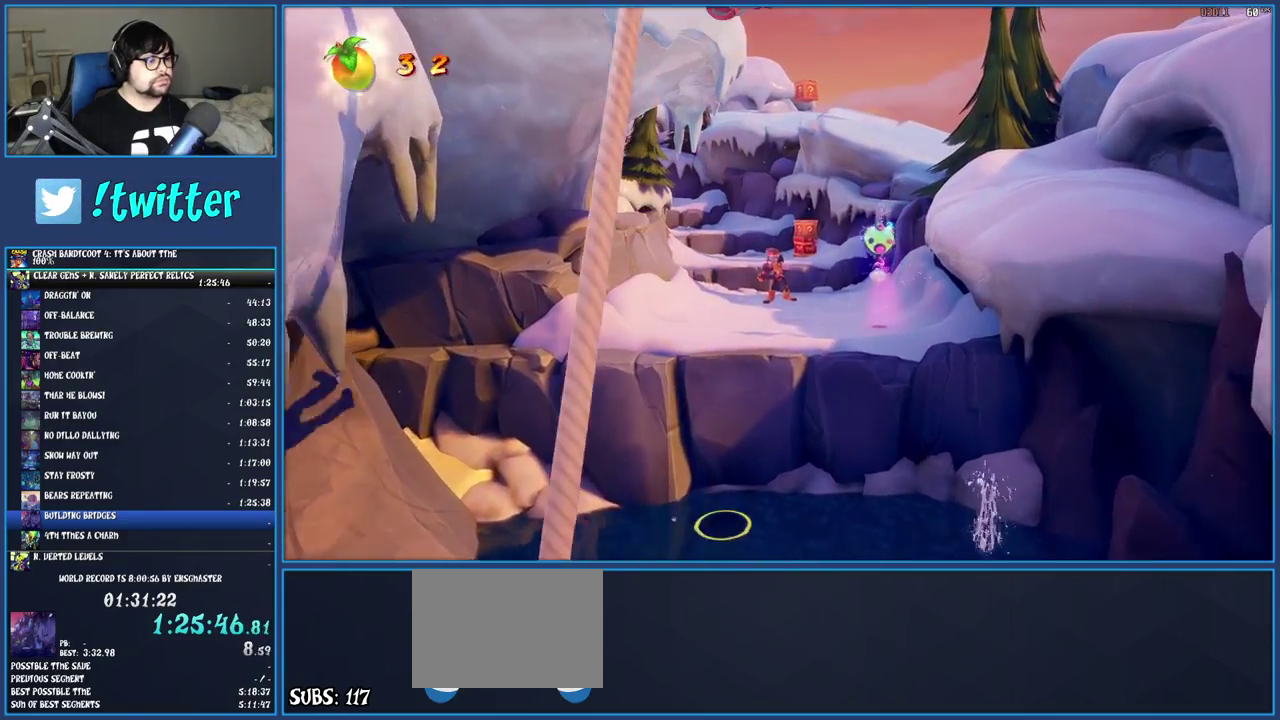
{"buttons": [], "left_stick": "up", "right_stick": "center", "button_events": [[50, "CROSS", "up"], [250, "CROSS", "down"], [417, "CROSS", "up"]]}
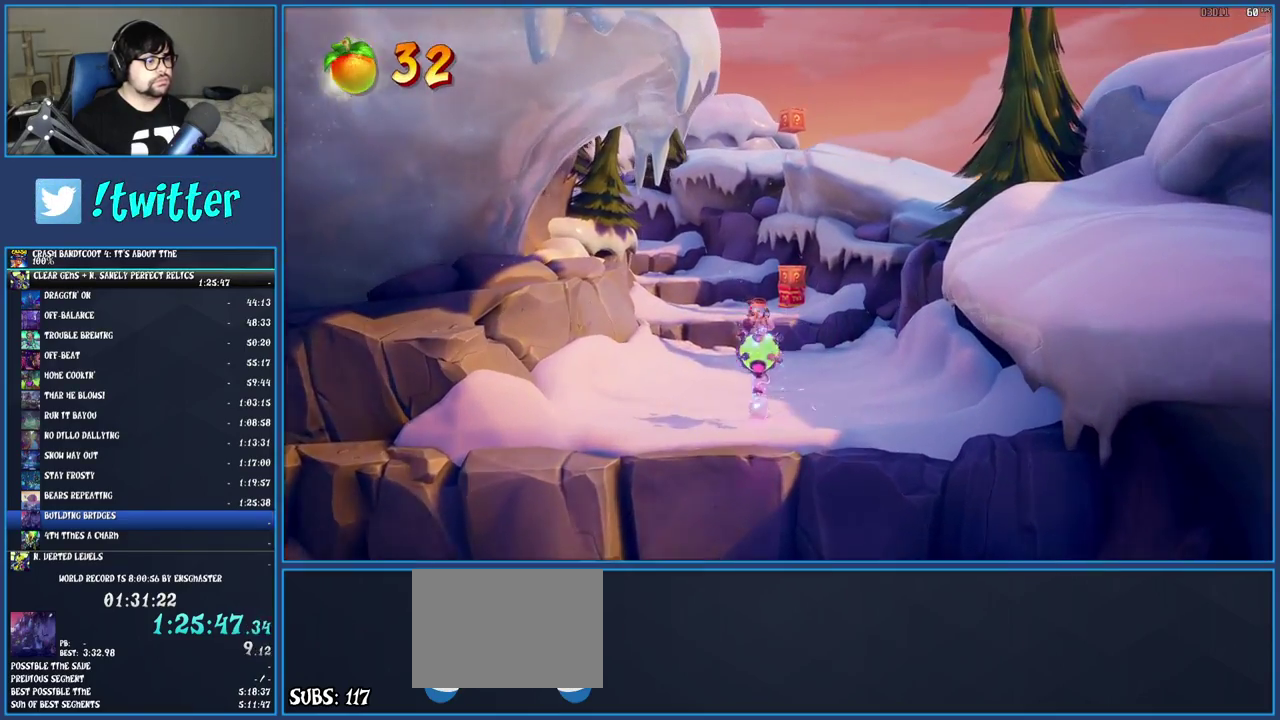
{"buttons": [], "left_stick": "up", "right_stick": "center", "button_events": []}
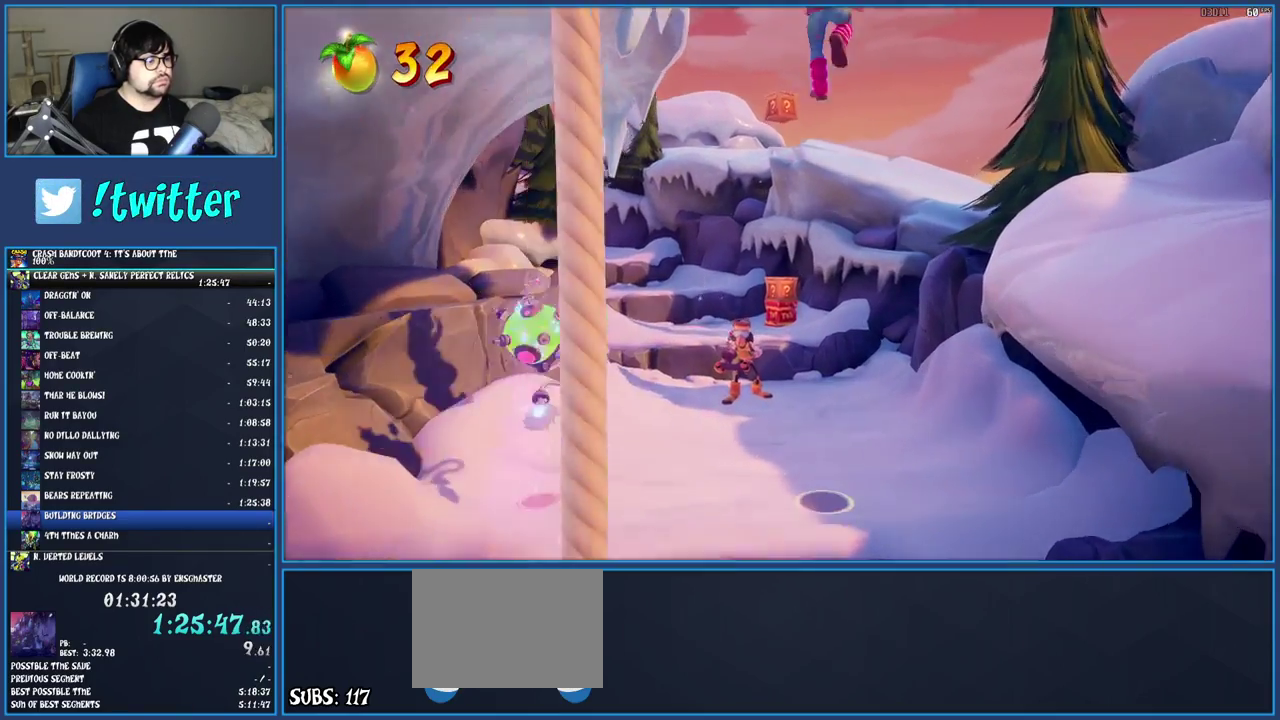
{"buttons": ["SQUARE"], "left_stick": "up", "right_stick": "center", "button_events": [[500, "SQUARE", "down"]]}
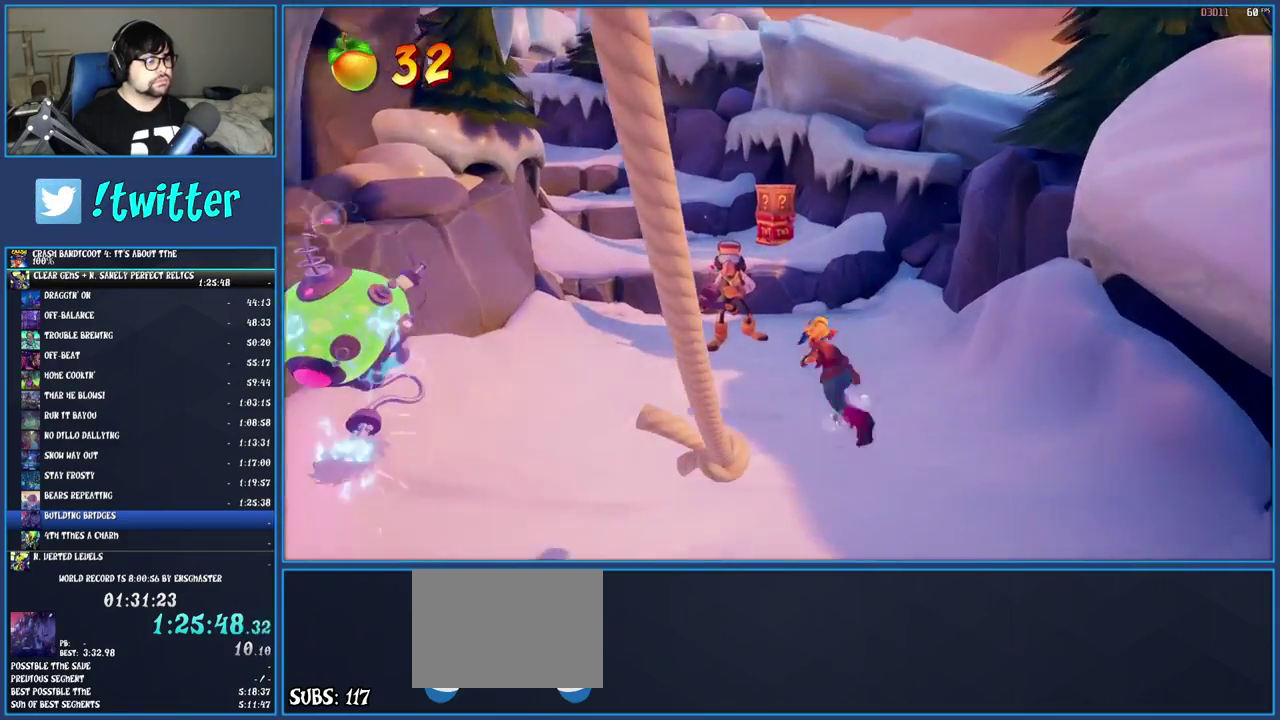
{"buttons": [], "left_stick": "up-right", "right_stick": "center", "button_events": [[217, "SQUARE", "up"]]}
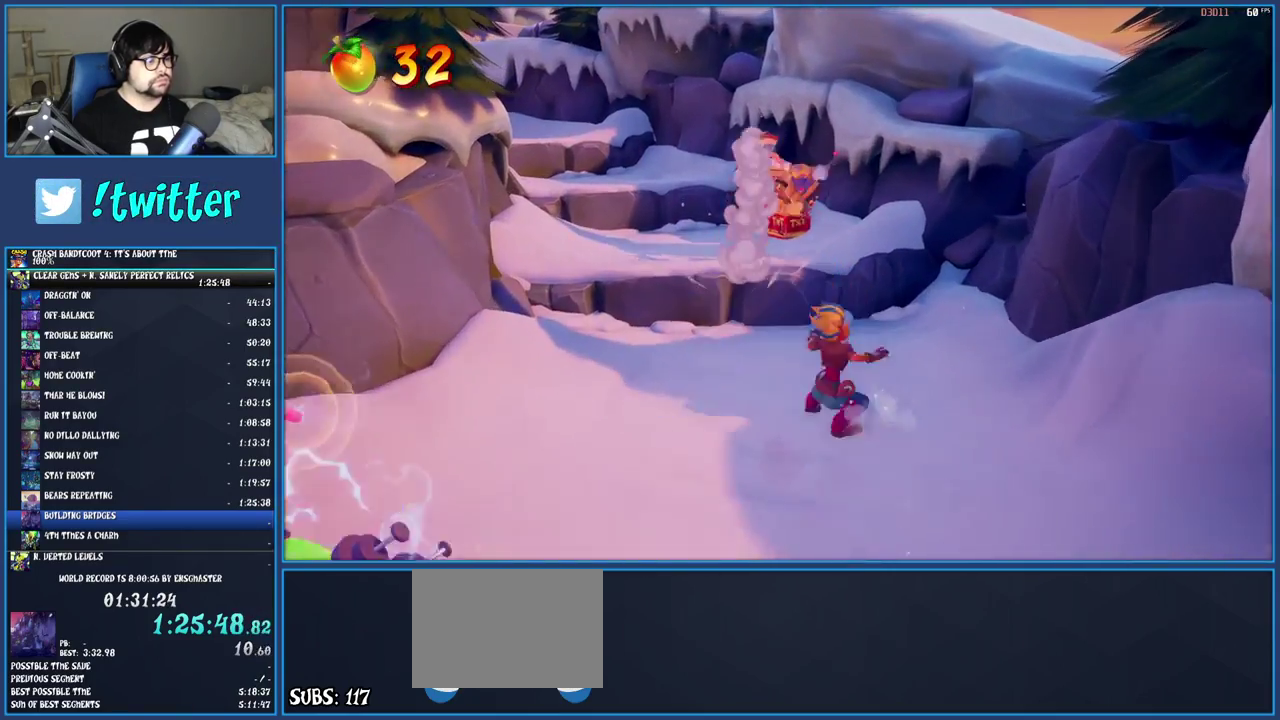
{"buttons": [], "left_stick": "up", "right_stick": "center", "button_events": [[150, "CROSS", "down"], [367, "CROSS", "up"]]}
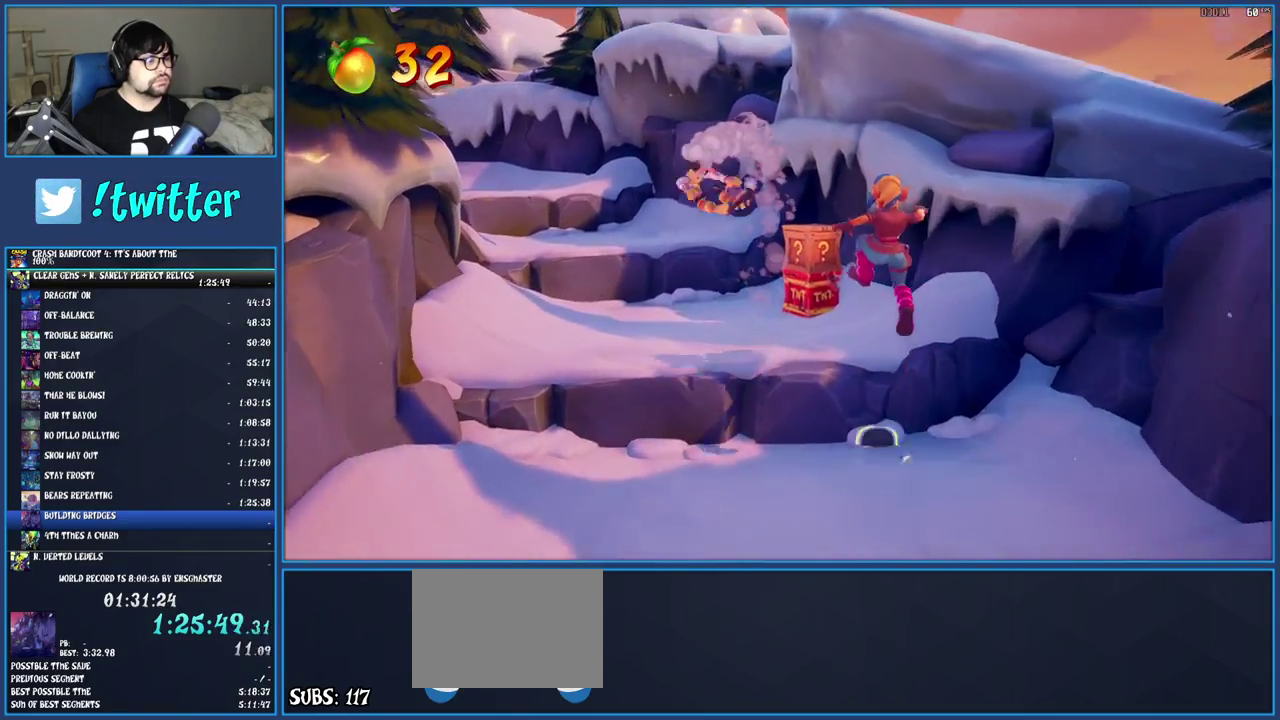
{"buttons": ["CROSS"], "left_stick": "up", "right_stick": "center", "button_events": [[50, "CROSS", "down"]]}
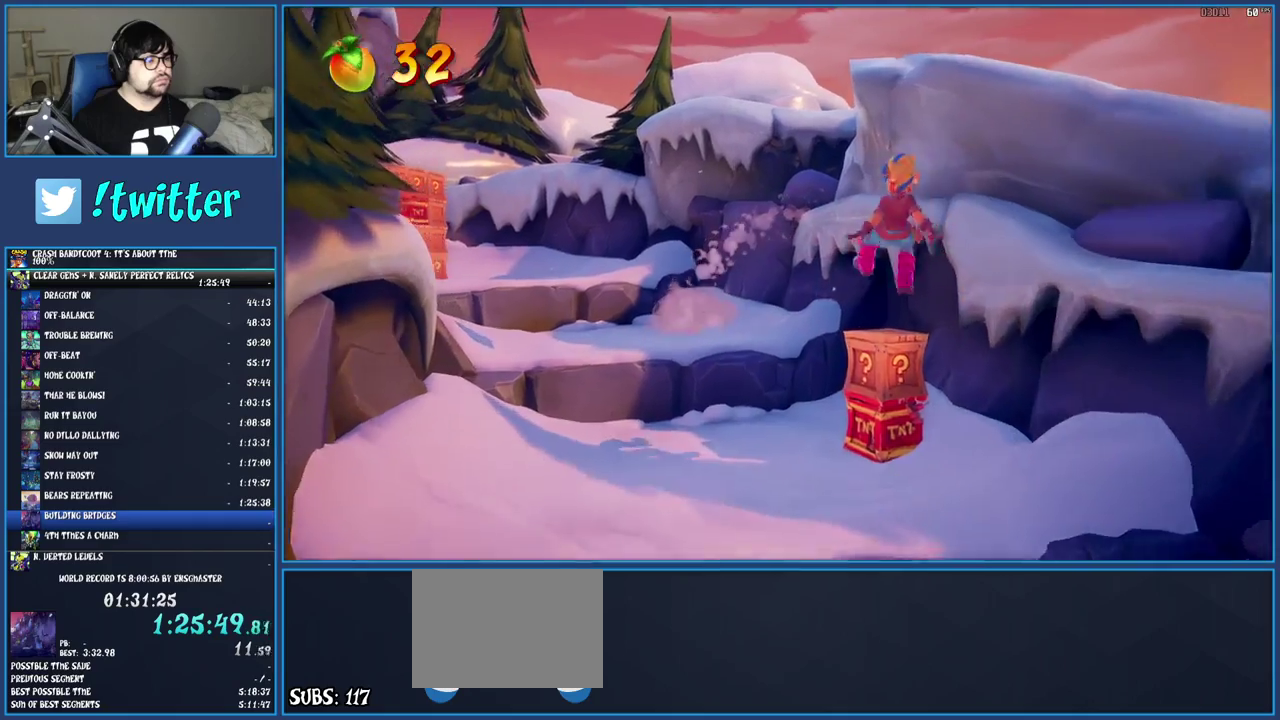
{"buttons": ["CROSS"], "left_stick": "center", "right_stick": "center", "button_events": [[317, "CROSS", "up"], [417, "CROSS", "down"]]}
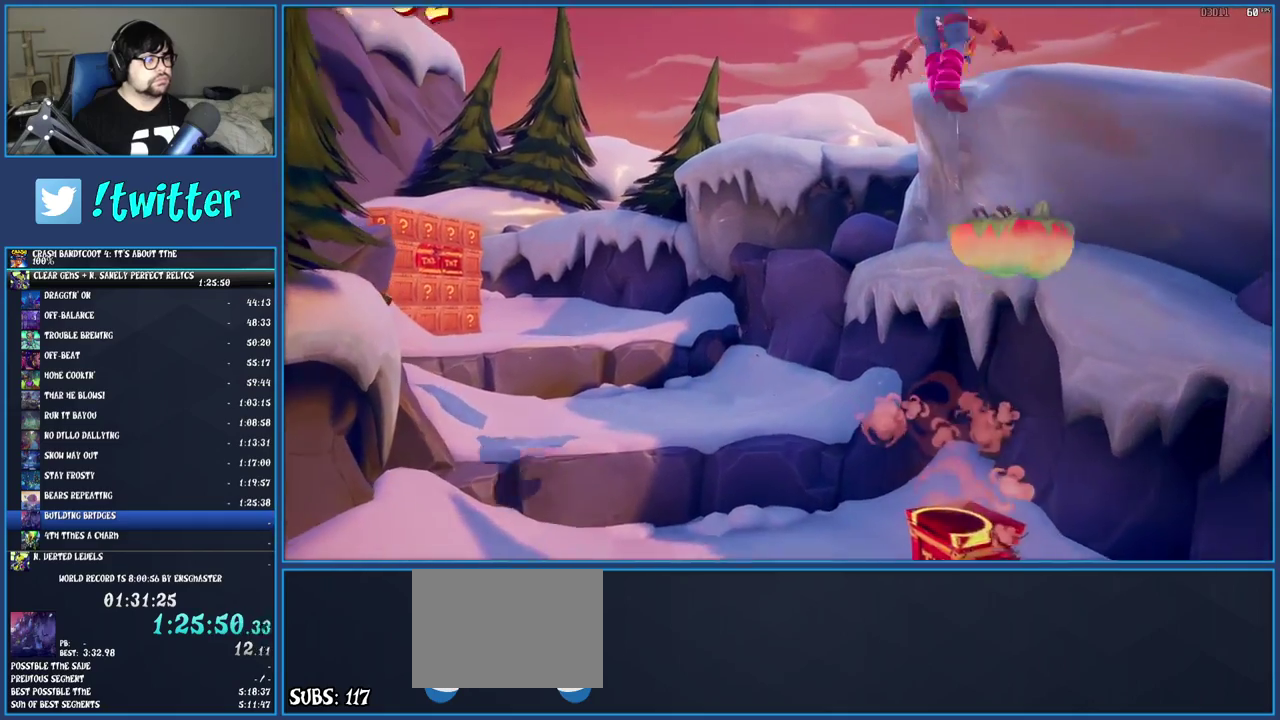
{"buttons": ["CROSS"], "left_stick": "center", "right_stick": "center", "button_events": []}
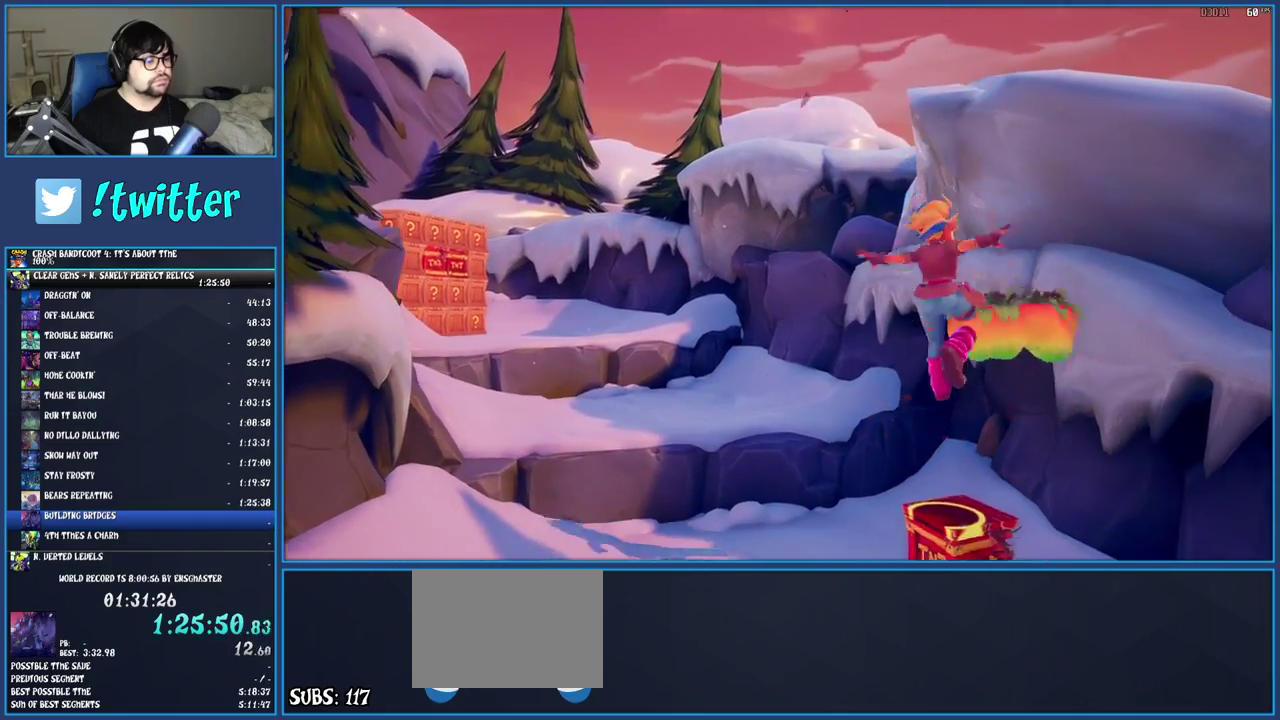
{"buttons": [], "left_stick": "up-left", "right_stick": "center", "button_events": [[383, "CROSS", "up"]]}
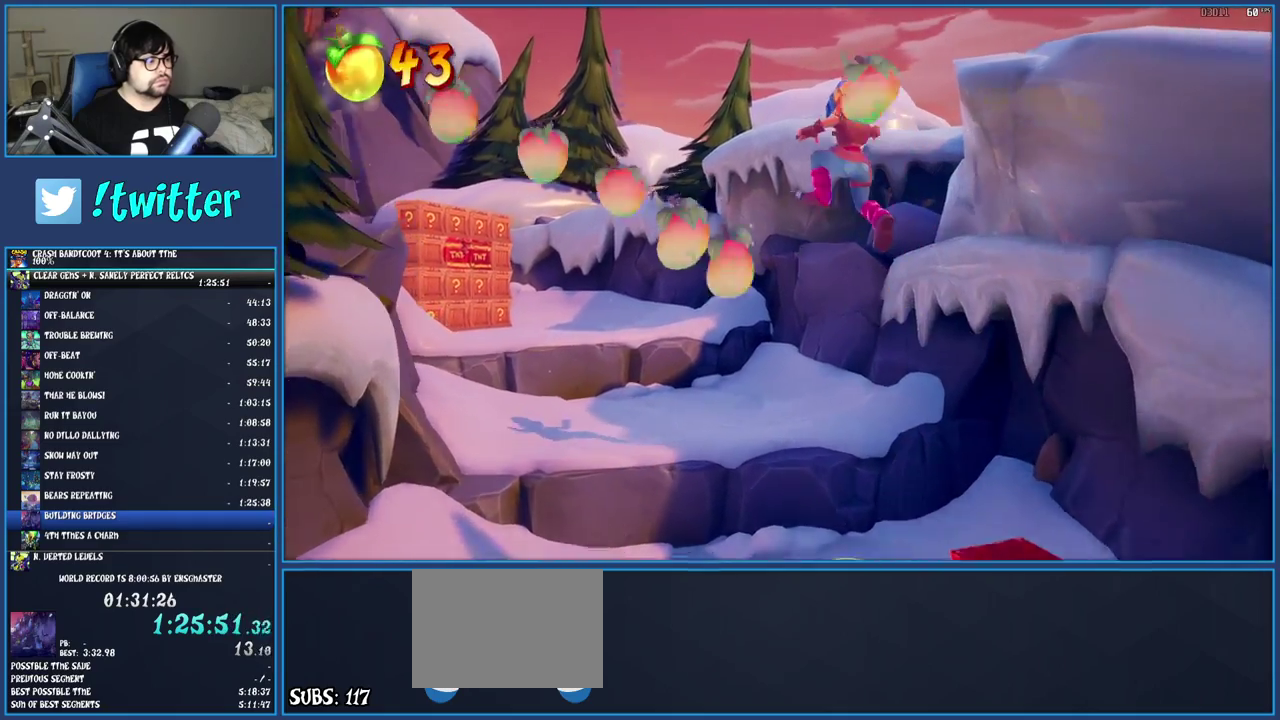
{"buttons": [], "left_stick": "up", "right_stick": "center", "button_events": []}
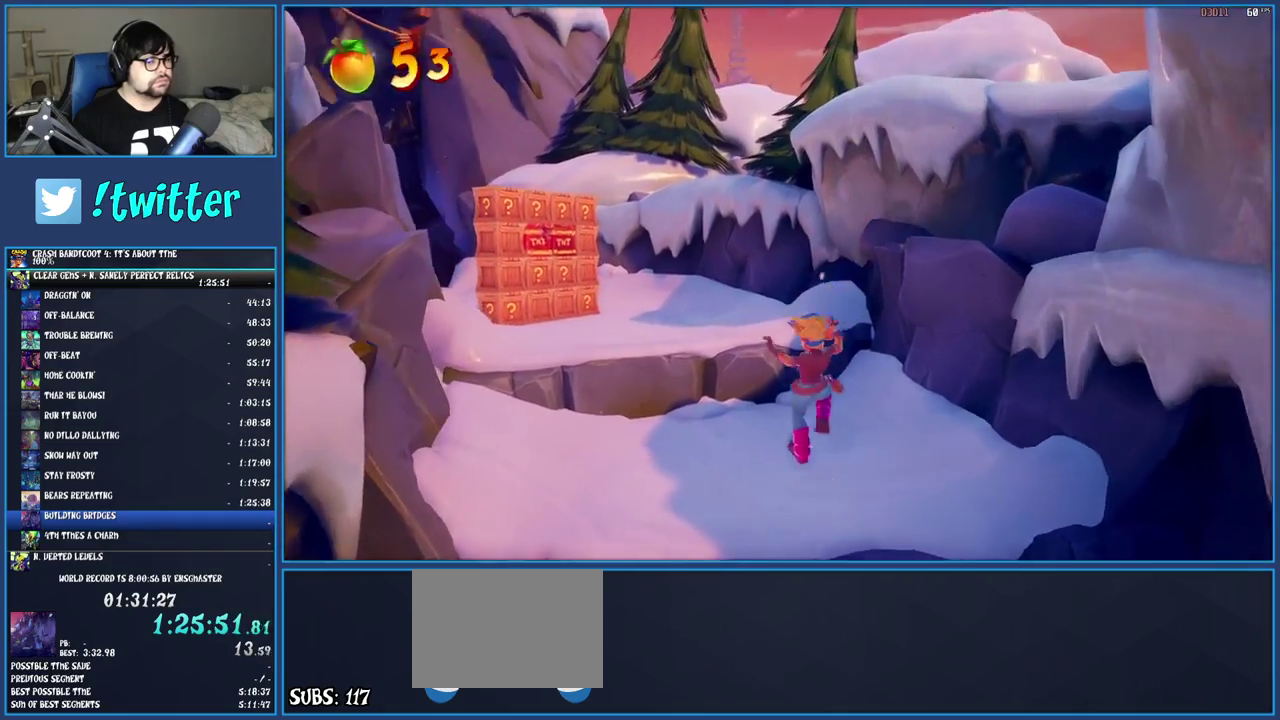
{"buttons": [], "left_stick": "up-left", "right_stick": "center", "button_events": [[117, "CROSS", "down"], [350, "CROSS", "up"]]}
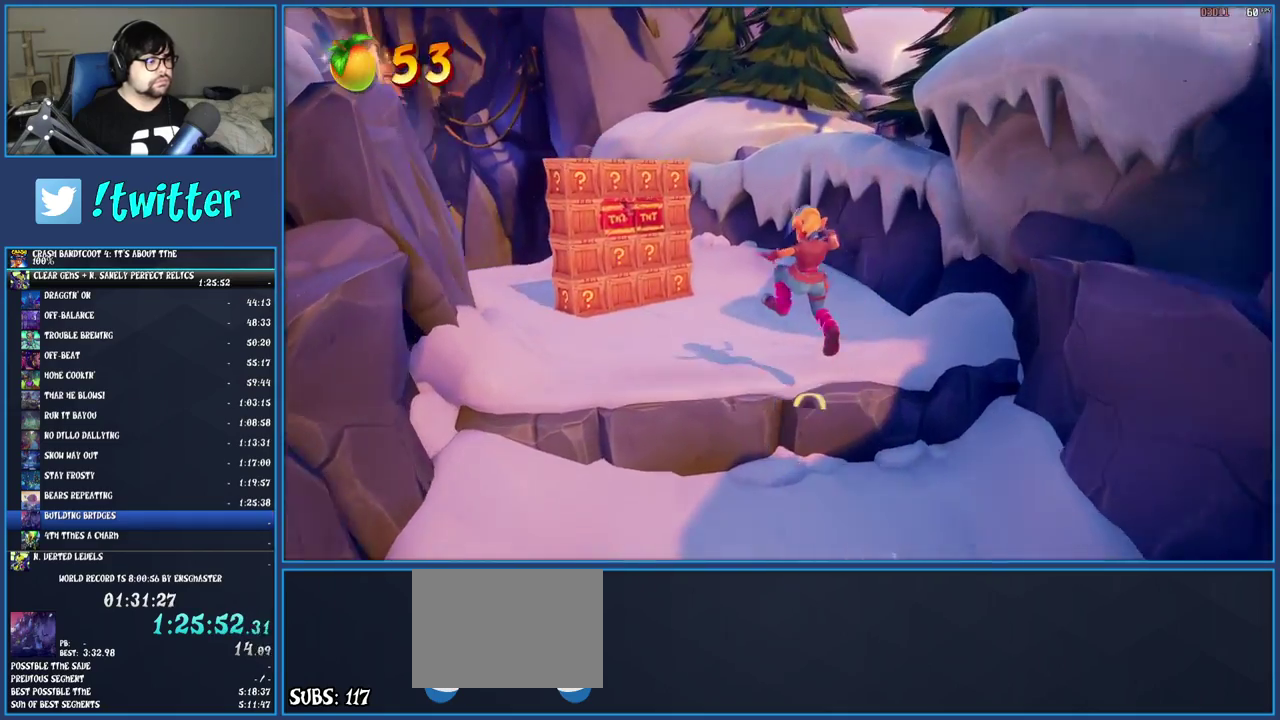
{"buttons": [], "left_stick": "up", "right_stick": "center", "button_events": [[17, "R2", "down"], [200, "R2", "up"]]}
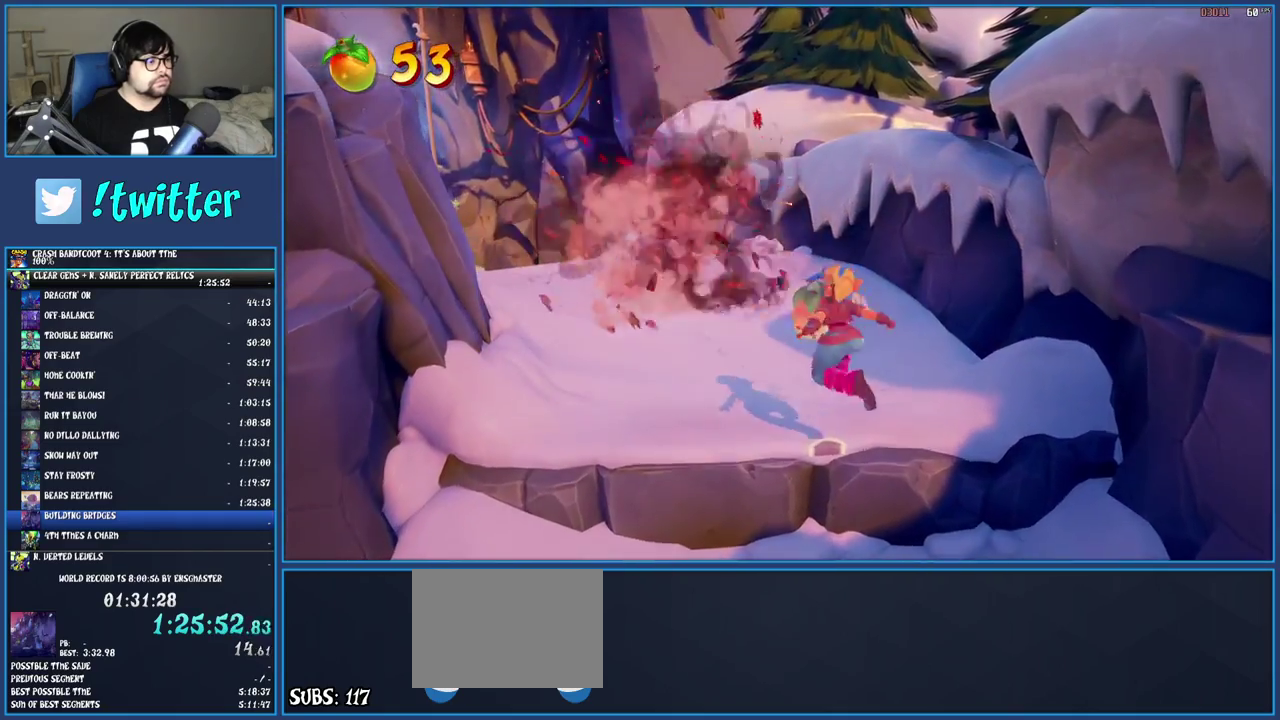
{"buttons": [], "left_stick": "up", "right_stick": "center", "button_events": []}
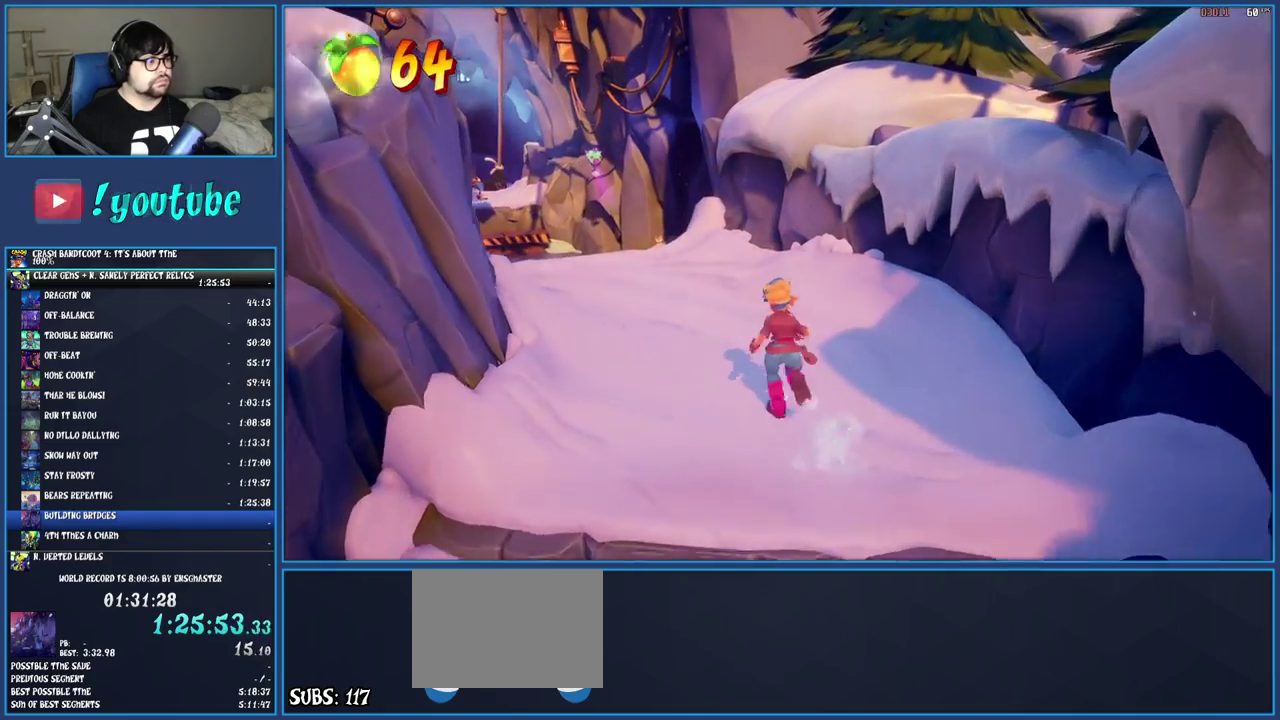
{"buttons": [], "left_stick": "up", "right_stick": "center", "button_events": []}
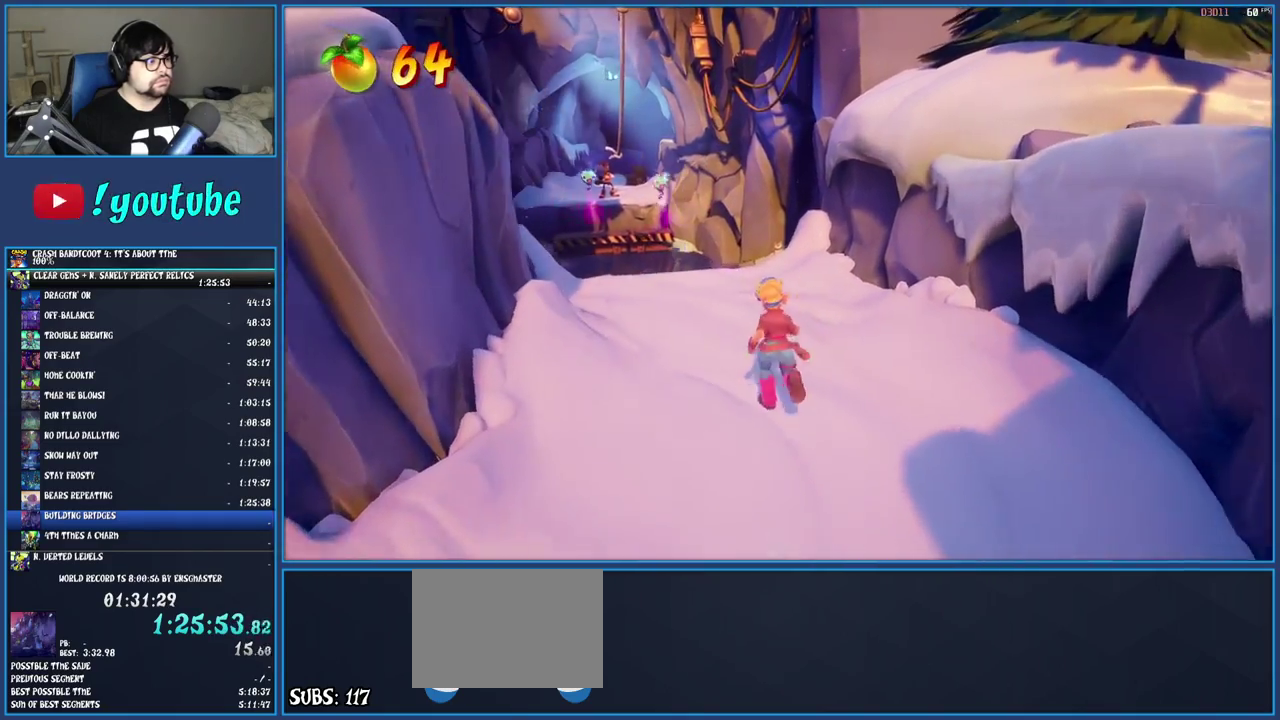
{"buttons": [], "left_stick": "up", "right_stick": "center", "button_events": []}
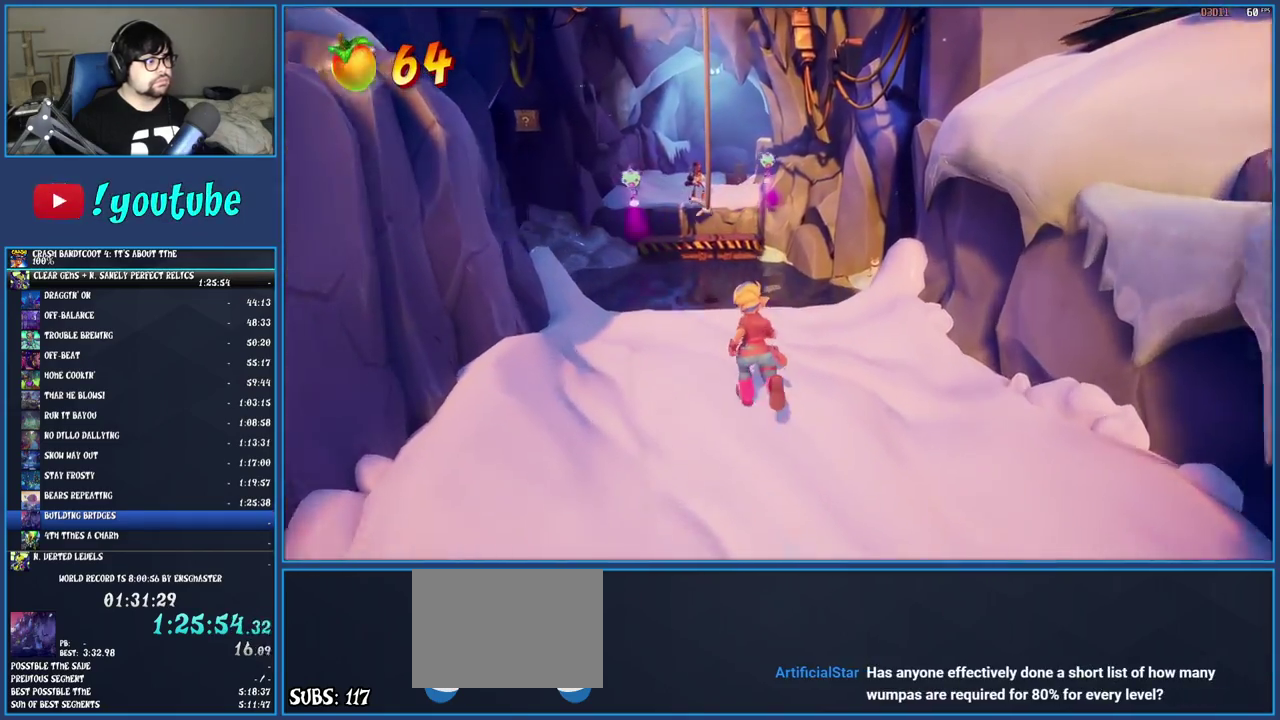
{"buttons": ["R2"], "left_stick": "up", "right_stick": "center", "button_events": [[500, "R2", "down"]]}